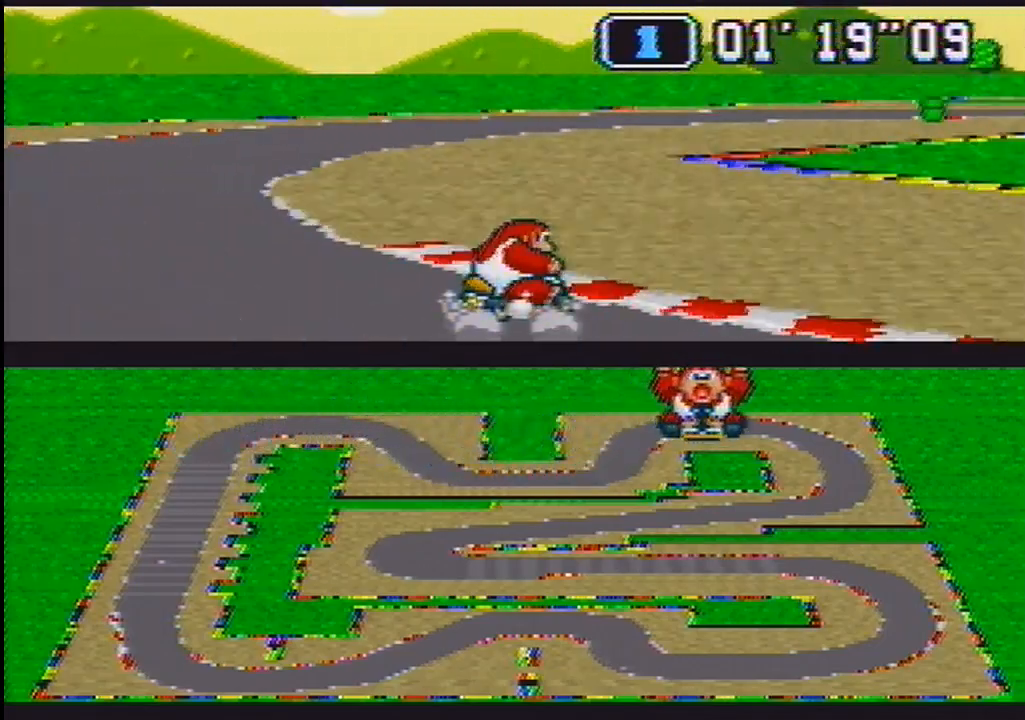
Gameplay with a controller (Nintendo layout); each line is a JSON object with the inputs held at the frame after it. "events" lists button and stick changes between this image and that frame as [ms after this image, input, new state], when the widget could be followed in between. Not read: L3 R3.
{"buttons": ["B", "R1", "DPAD_RIGHT"], "events": [[33, "DPAD_UP", "down"], [67, "DPAD_DOWN", "up"], [67, "DPAD_RIGHT", "up"], [67, "DPAD_UP", "up"], [67, "R1", "up"], [233, "DPAD_RIGHT", "down"], [233, "R1", "down"]]}
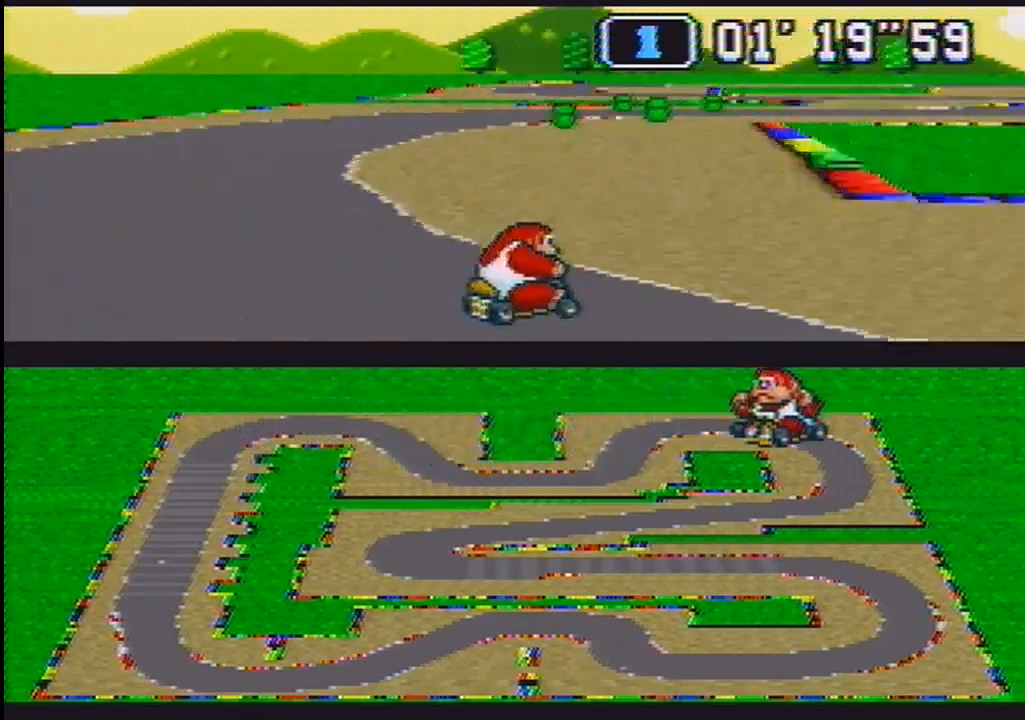
{"buttons": ["B", "R1", "DPAD_LEFT"], "events": [[167, "R1", "up"], [233, "DPAD_RIGHT", "up"], [400, "DPAD_LEFT", "down"], [400, "R1", "down"]]}
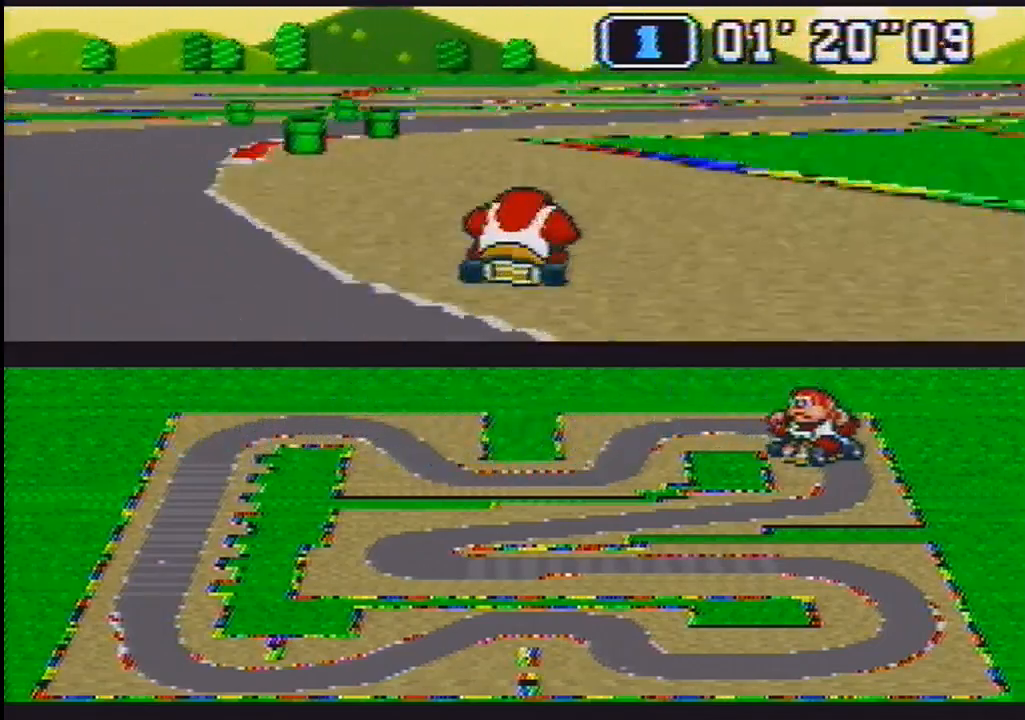
{"buttons": ["DPAD_RIGHT"], "events": [[33, "DPAD_LEFT", "up"], [33, "R1", "up"], [433, "DPAD_RIGHT", "down"], [500, "B", "up"]]}
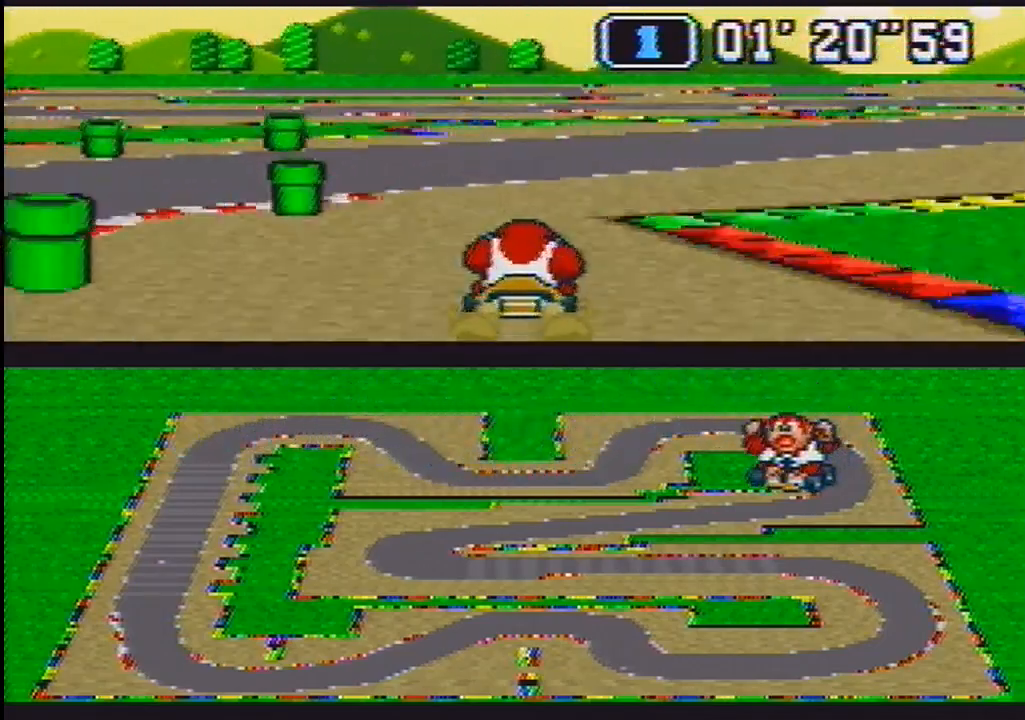
{"buttons": ["B", "DPAD_RIGHT"], "events": [[33, "DPAD_UP", "down"], [133, "DPAD_UP", "up"], [500, "B", "down"]]}
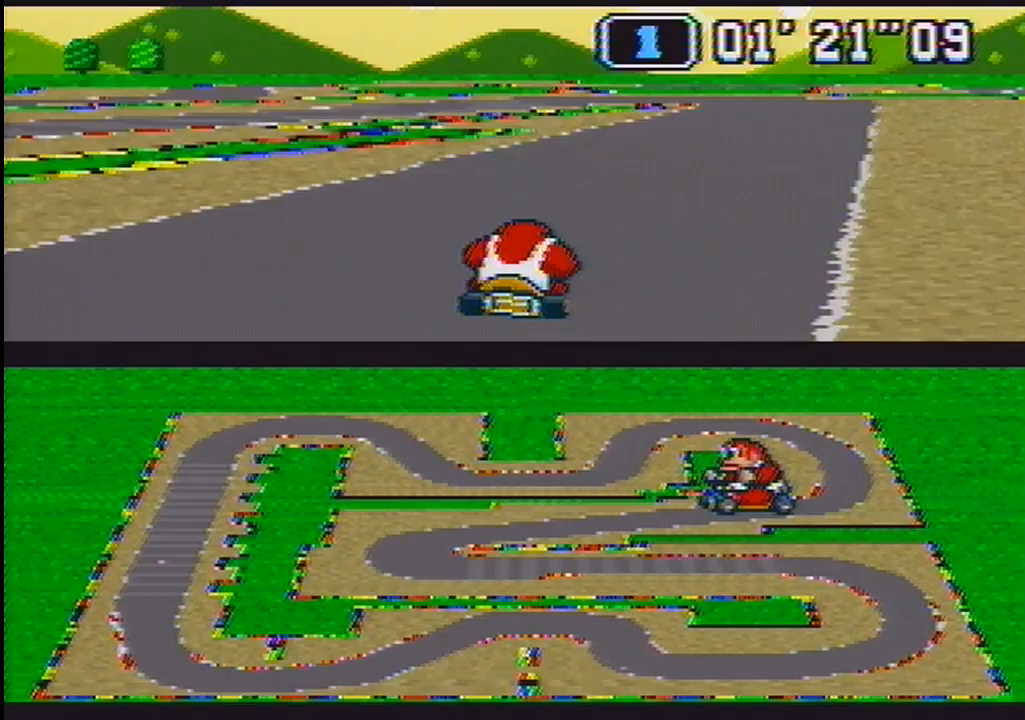
{"buttons": ["B"], "events": [[100, "DPAD_RIGHT", "up"]]}
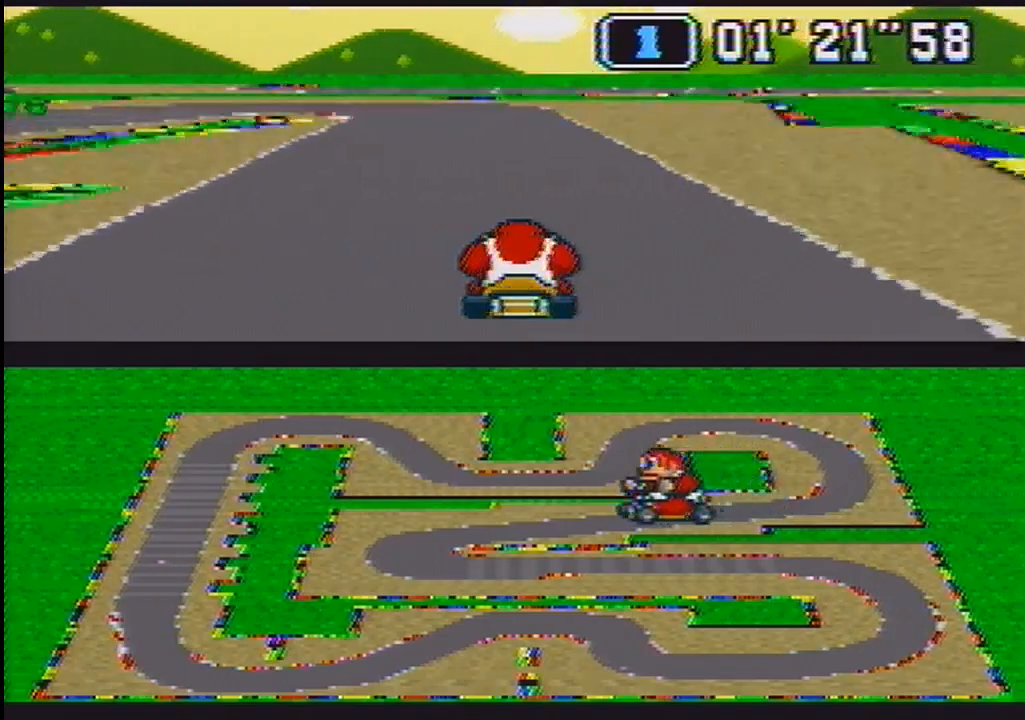
{"buttons": ["B", "DPAD_UP", "DPAD_LEFT"], "events": [[133, "DPAD_LEFT", "down"], [200, "R1", "down"], [267, "DPAD_UP", "down"], [500, "R1", "up"]]}
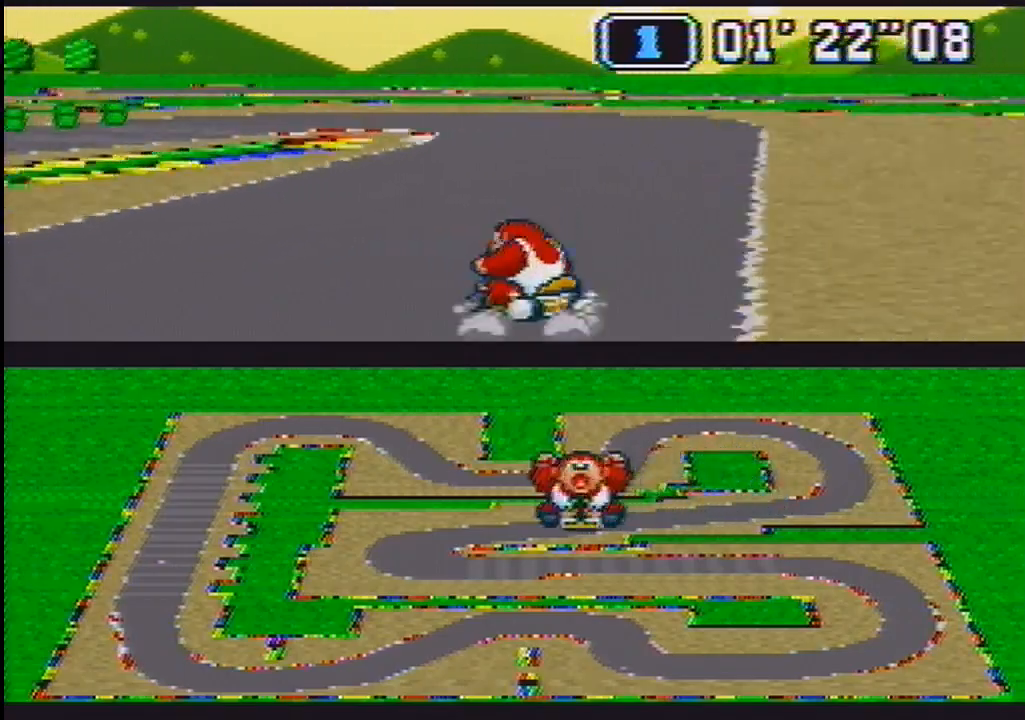
{"buttons": ["B", "R1", "DPAD_UP", "DPAD_LEFT"], "events": [[67, "R1", "down"]]}
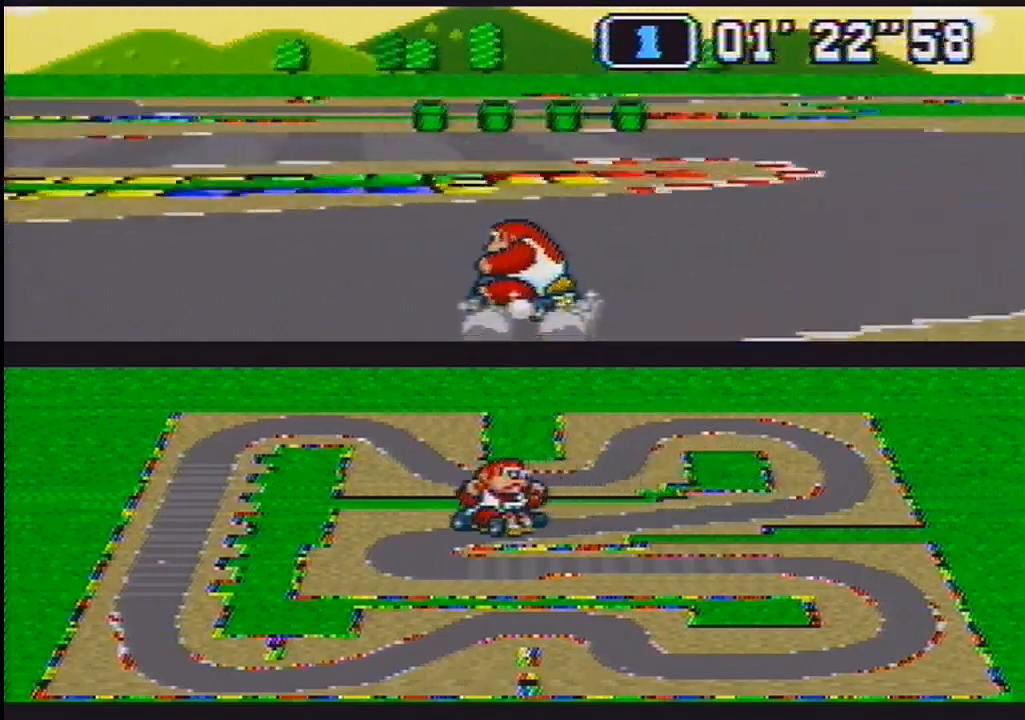
{"buttons": ["B"], "events": [[200, "R1", "up"], [233, "DPAD_UP", "up"], [300, "DPAD_LEFT", "up"], [367, "DPAD_LEFT", "down"], [367, "R1", "down"], [400, "DPAD_UP", "down"], [433, "DPAD_UP", "up"], [500, "DPAD_LEFT", "up"], [500, "R1", "up"]]}
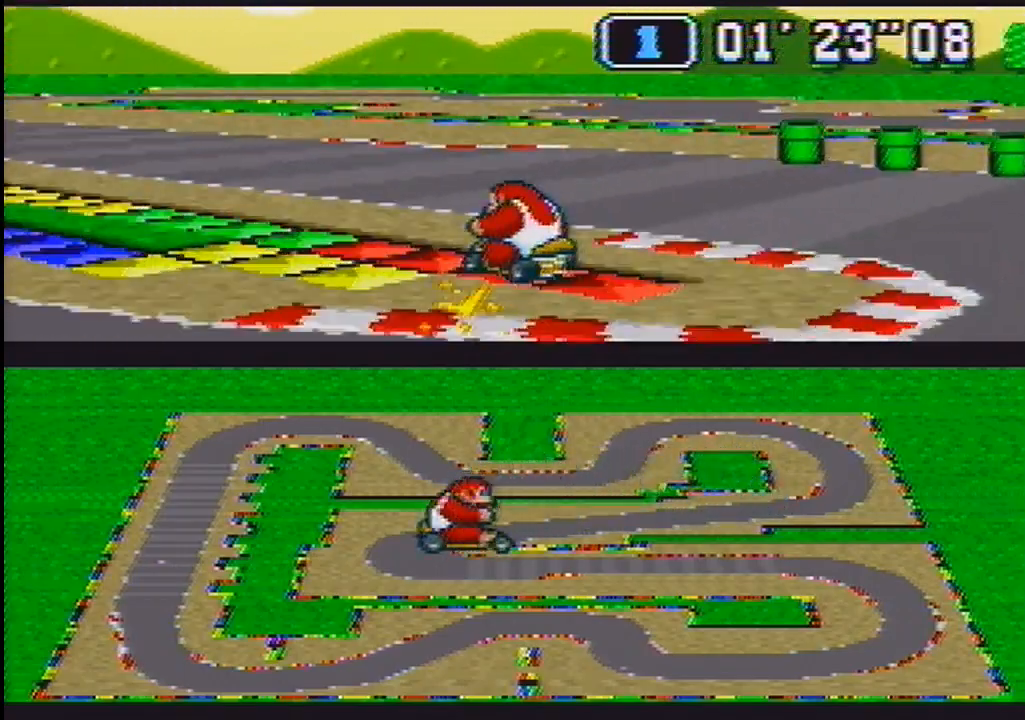
{"buttons": ["B", "R1"], "events": [[167, "R1", "down"], [333, "R1", "up"], [500, "R1", "down"]]}
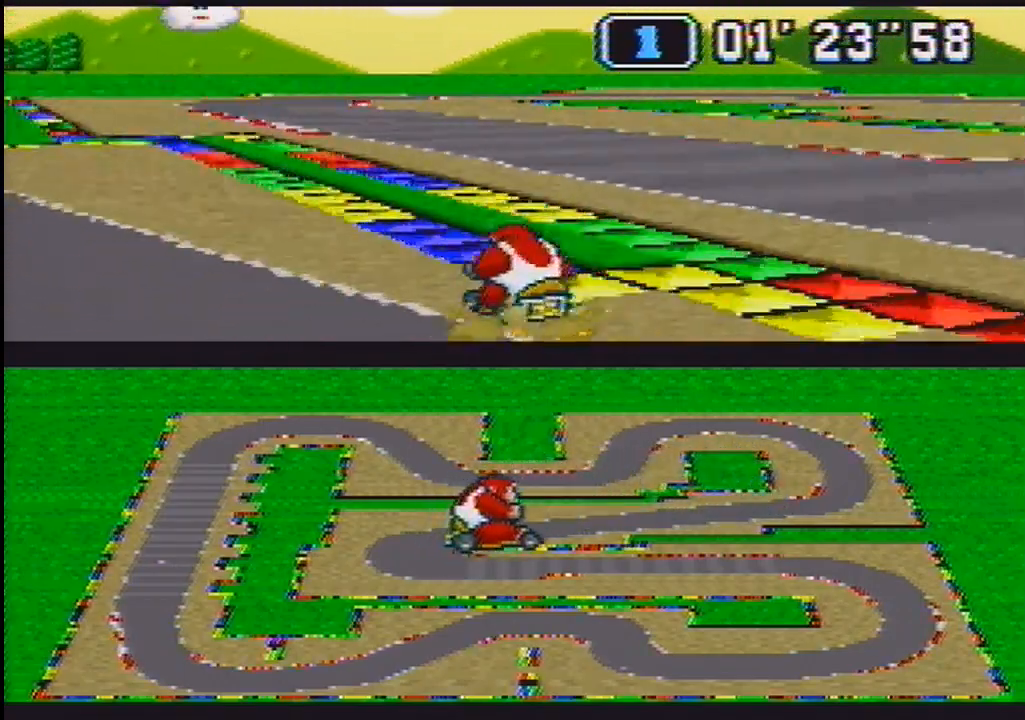
{"buttons": ["B", "R1", "DPAD_LEFT"], "events": [[33, "DPAD_RIGHT", "down"], [100, "DPAD_RIGHT", "up"], [133, "DPAD_LEFT", "down"], [233, "R1", "up"], [400, "R1", "down"]]}
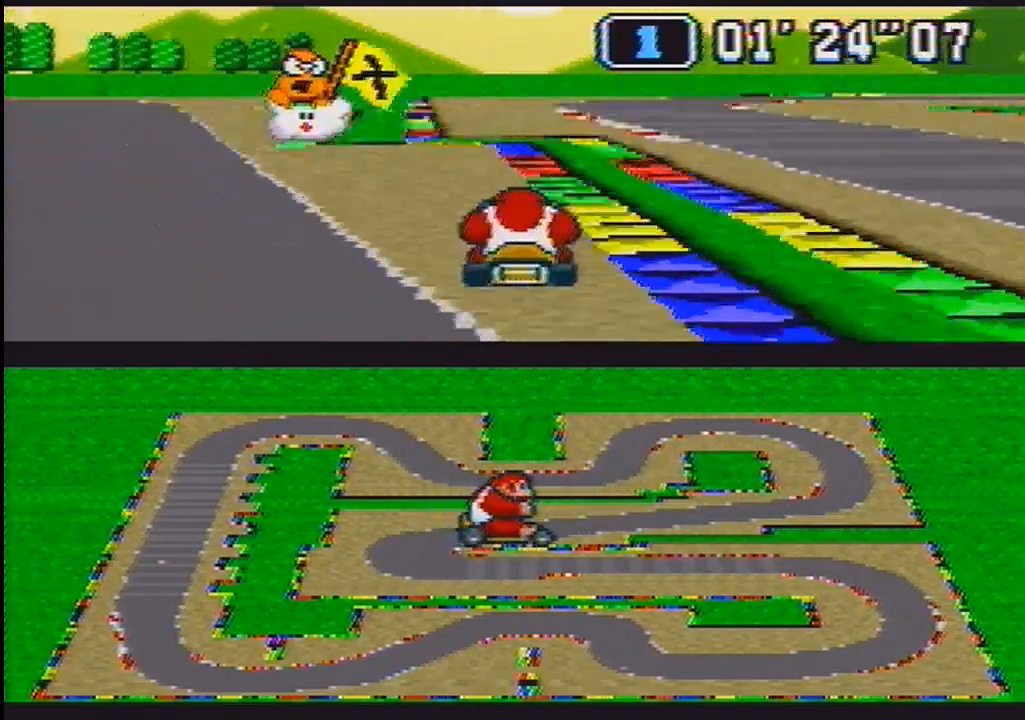
{"buttons": ["B", "R1", "DPAD_LEFT"], "events": []}
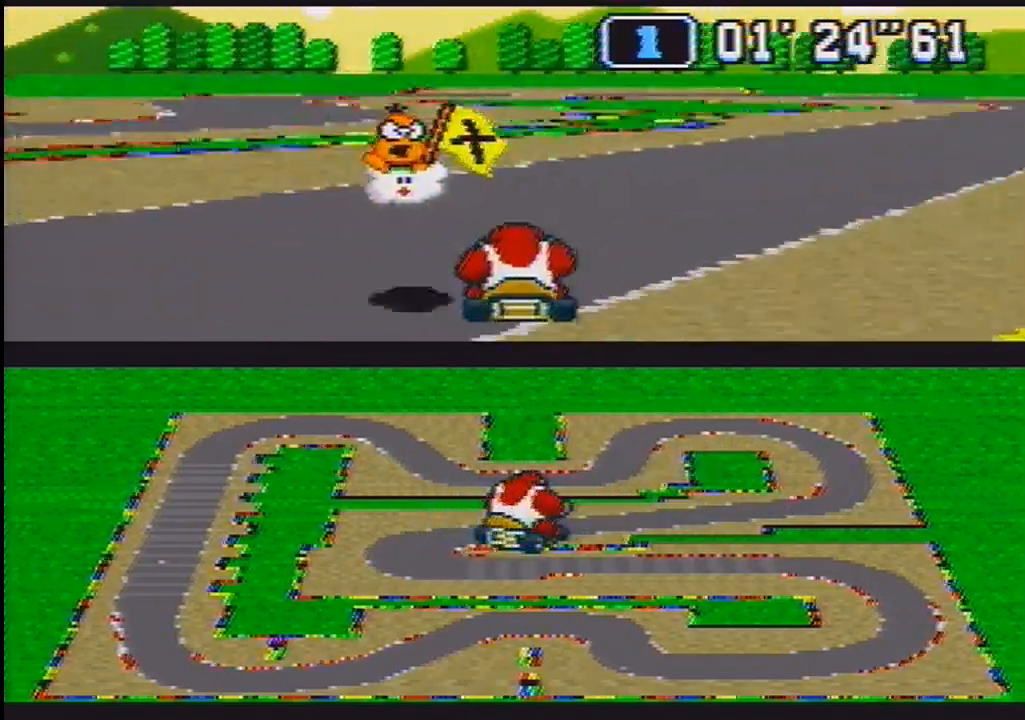
{"buttons": ["B", "R1", "DPAD_LEFT"], "events": [[167, "B", "up"], [500, "B", "down"]]}
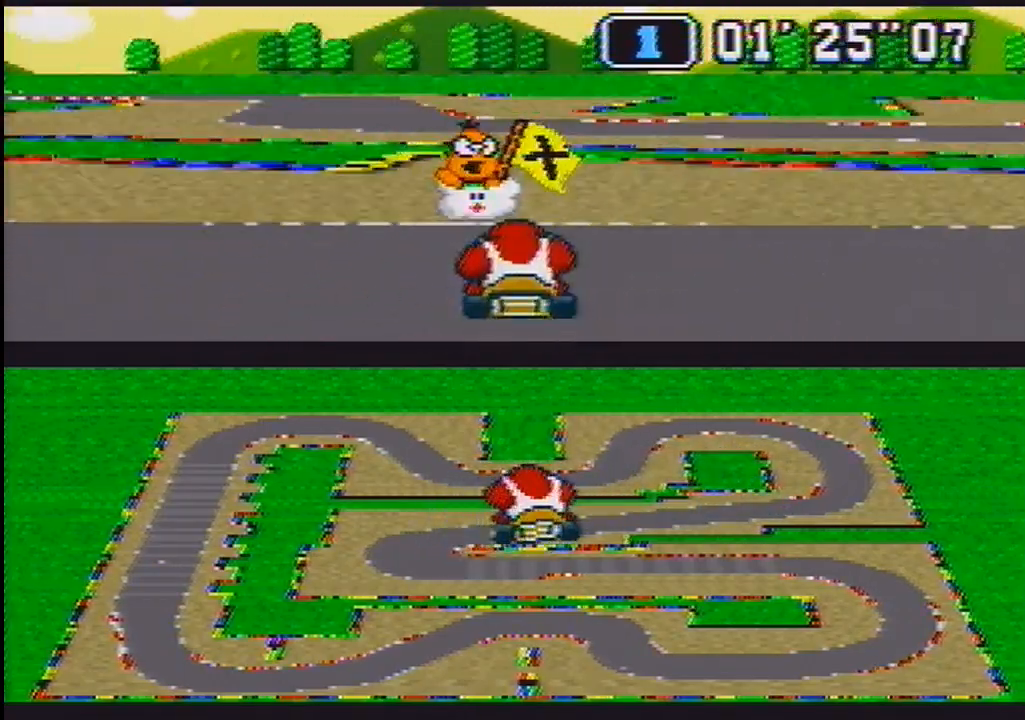
{"buttons": ["B", "DPAD_LEFT"], "events": [[400, "R1", "up"]]}
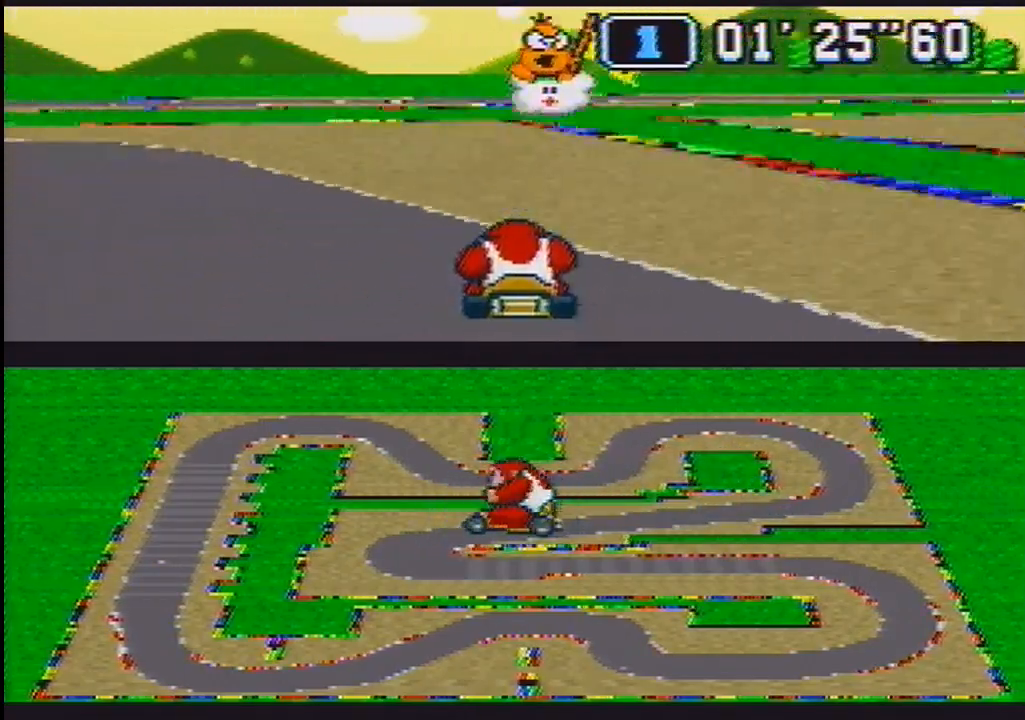
{"buttons": ["B", "DPAD_LEFT"], "events": []}
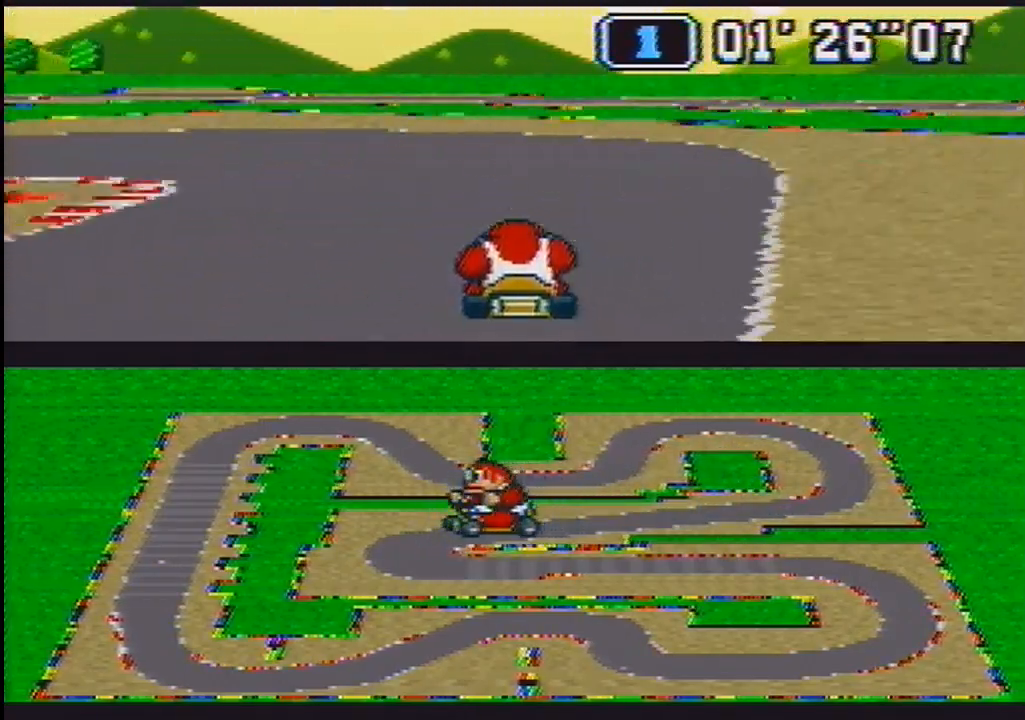
{"buttons": ["B", "DPAD_UP", "DPAD_LEFT"], "events": [[167, "DPAD_LEFT", "up"], [267, "DPAD_LEFT", "down"], [300, "DPAD_UP", "down"], [400, "DPAD_UP", "up"], [433, "DPAD_LEFT", "up"], [500, "DPAD_LEFT", "down"], [500, "DPAD_UP", "down"]]}
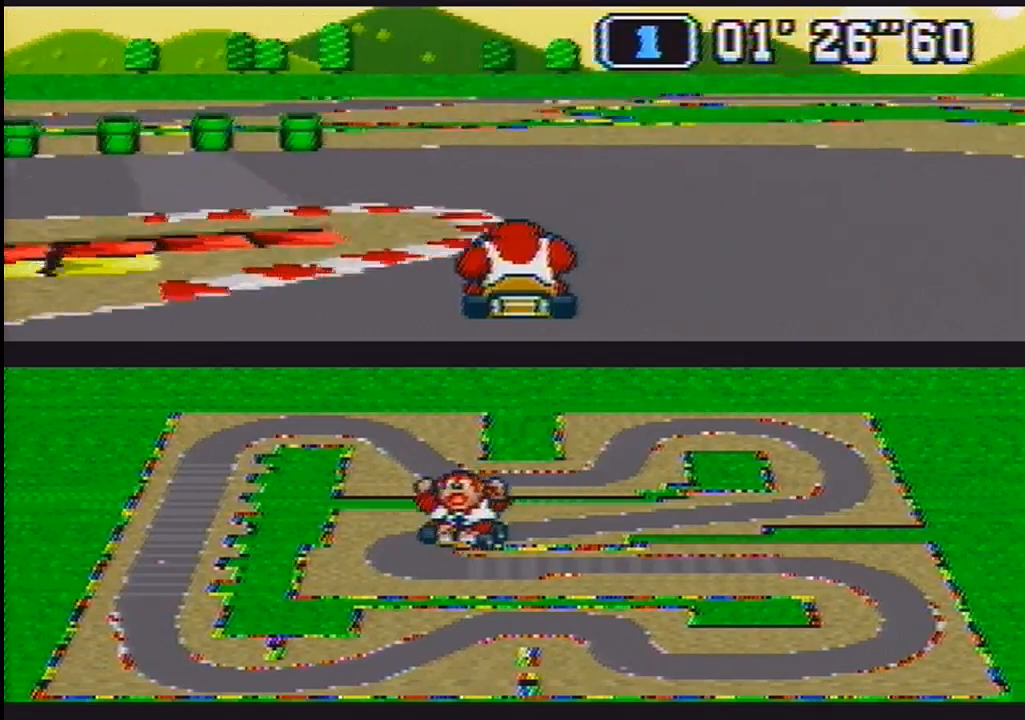
{"buttons": ["B", "DPAD_LEFT"], "events": [[233, "DPAD_UP", "up"], [300, "B", "up"], [467, "B", "down"]]}
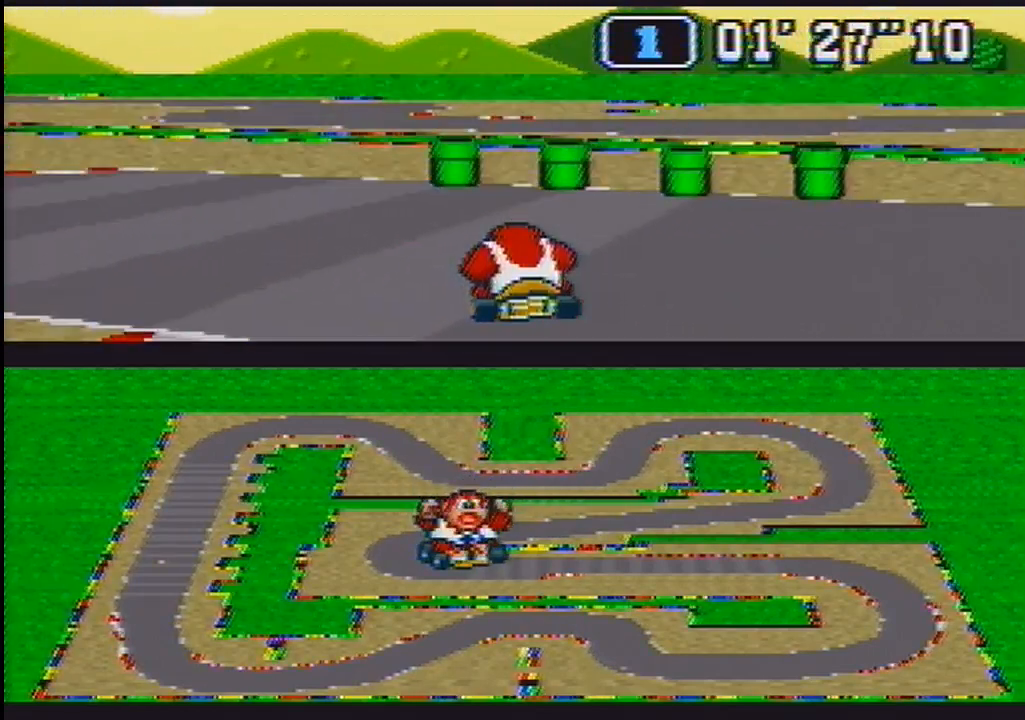
{"buttons": ["B", "DPAD_LEFT"], "events": []}
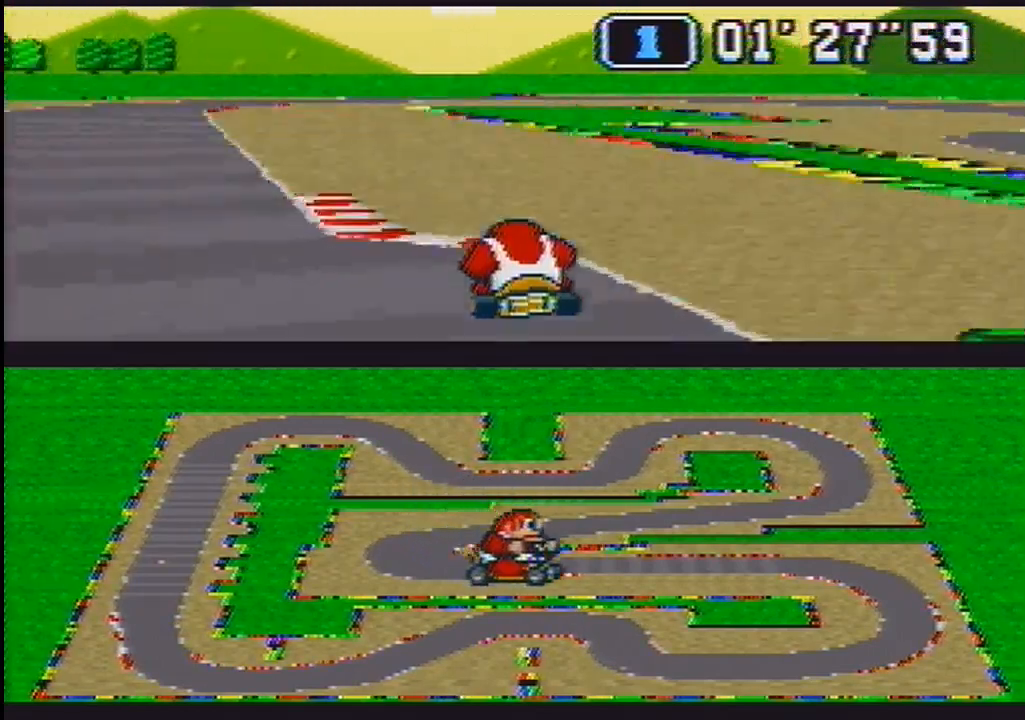
{"buttons": ["B"], "events": [[33, "DPAD_UP", "down"], [67, "DPAD_DOWN", "down"], [67, "DPAD_LEFT", "up"], [67, "DPAD_RIGHT", "down"], [100, "DPAD_DOWN", "up"], [100, "DPAD_UP", "up"], [100, "R1", "down"], [433, "DPAD_RIGHT", "up"], [433, "R1", "up"]]}
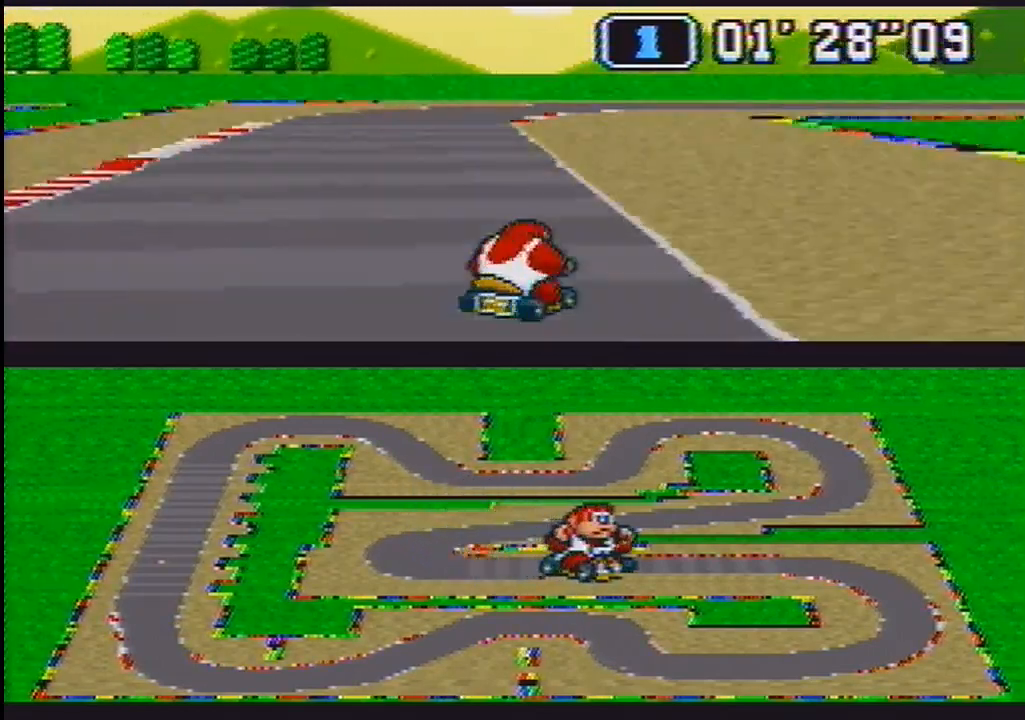
{"buttons": ["B"], "events": [[233, "R1", "down"], [433, "R1", "up"]]}
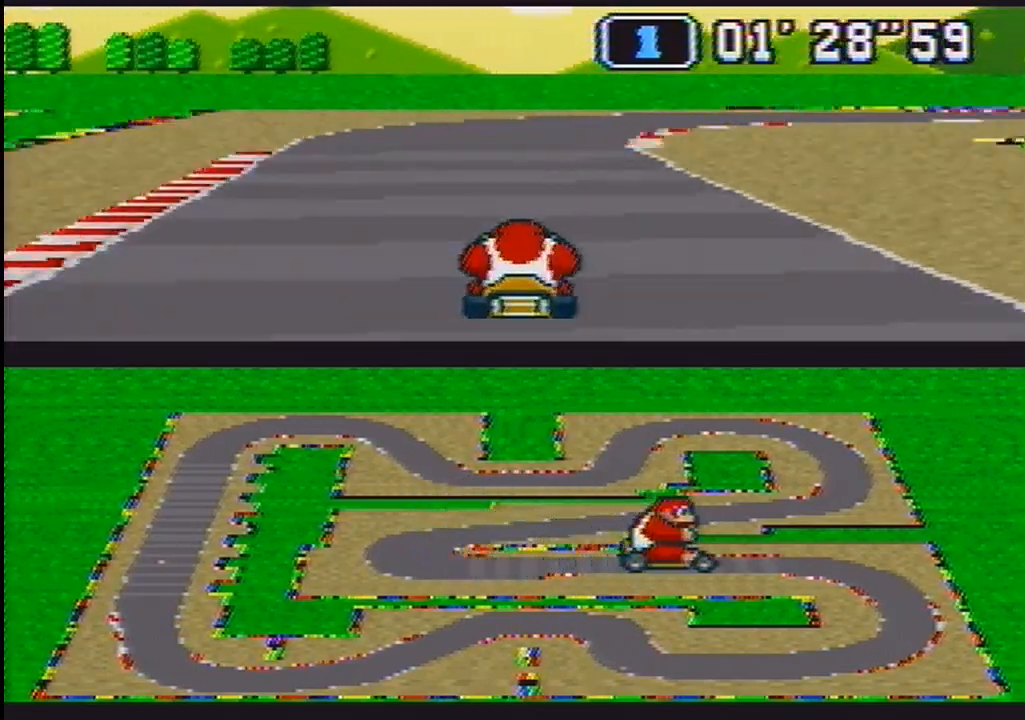
{"buttons": ["B", "DPAD_RIGHT"], "events": [[300, "DPAD_RIGHT", "down"]]}
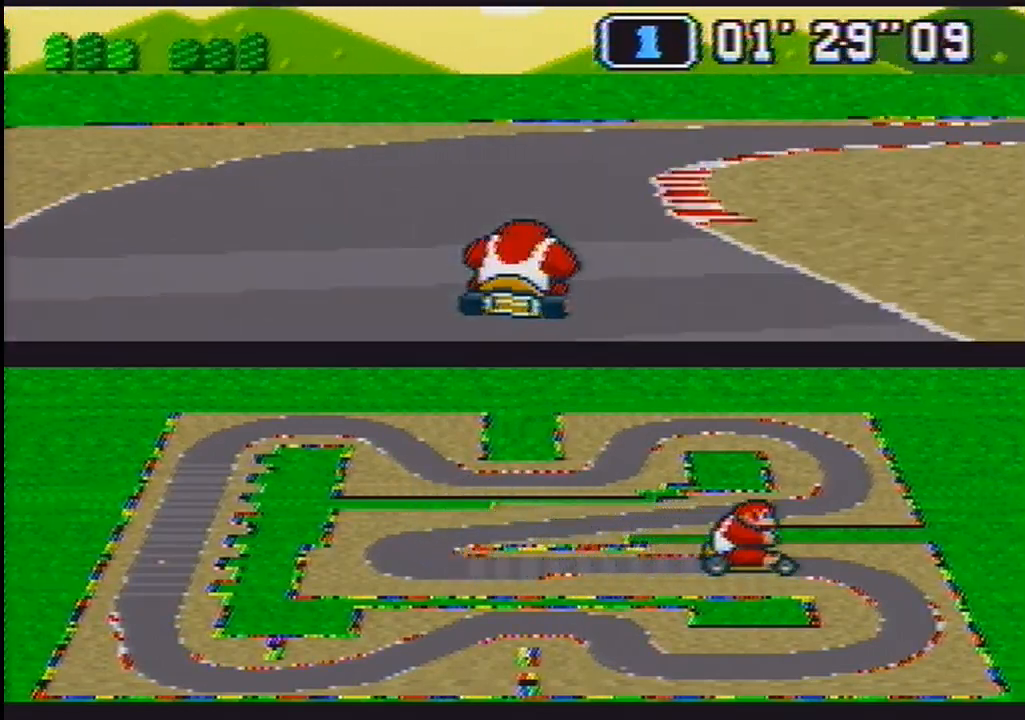
{"buttons": ["B", "R1", "DPAD_RIGHT"], "events": [[333, "R1", "down"]]}
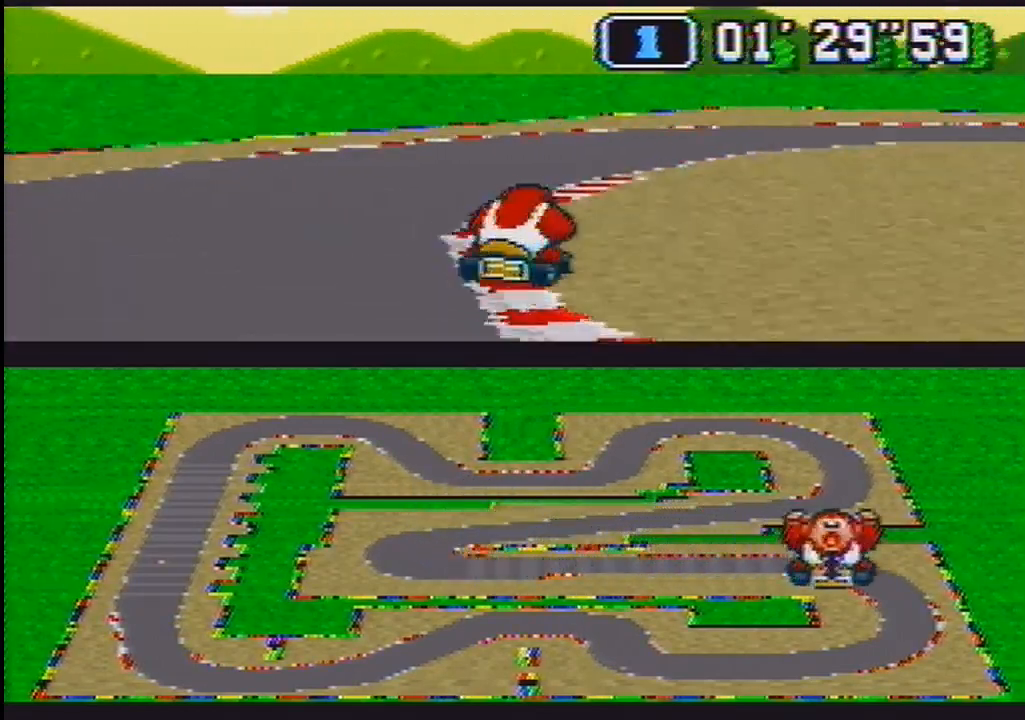
{"buttons": ["B", "R1", "DPAD_RIGHT"], "events": []}
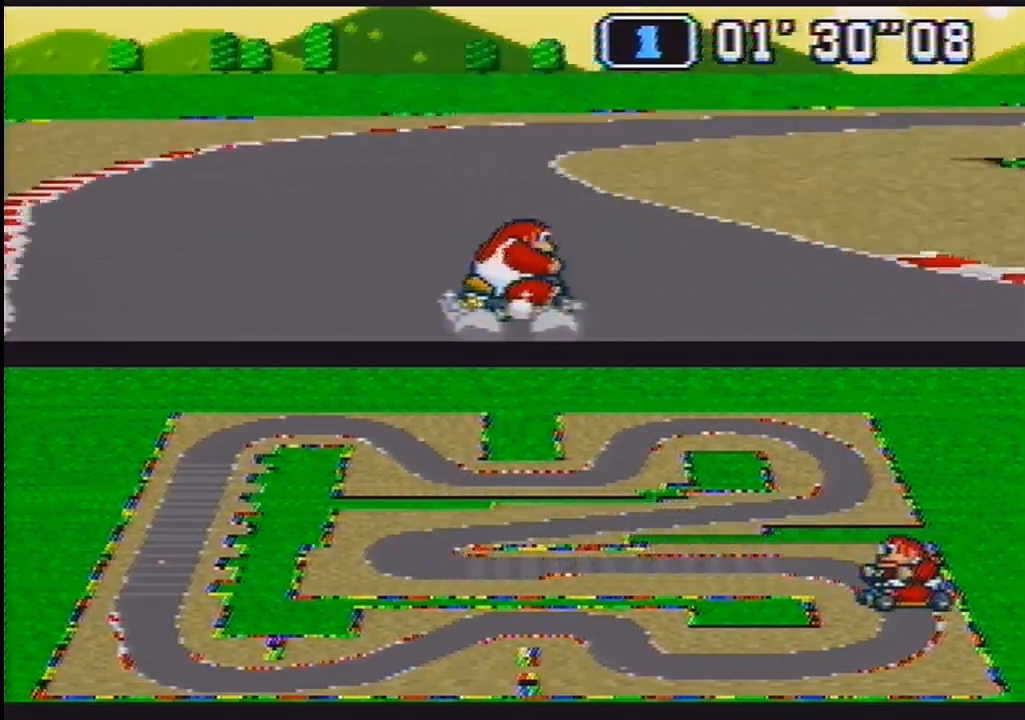
{"buttons": ["B", "DPAD_RIGHT"], "events": [[167, "R1", "up"]]}
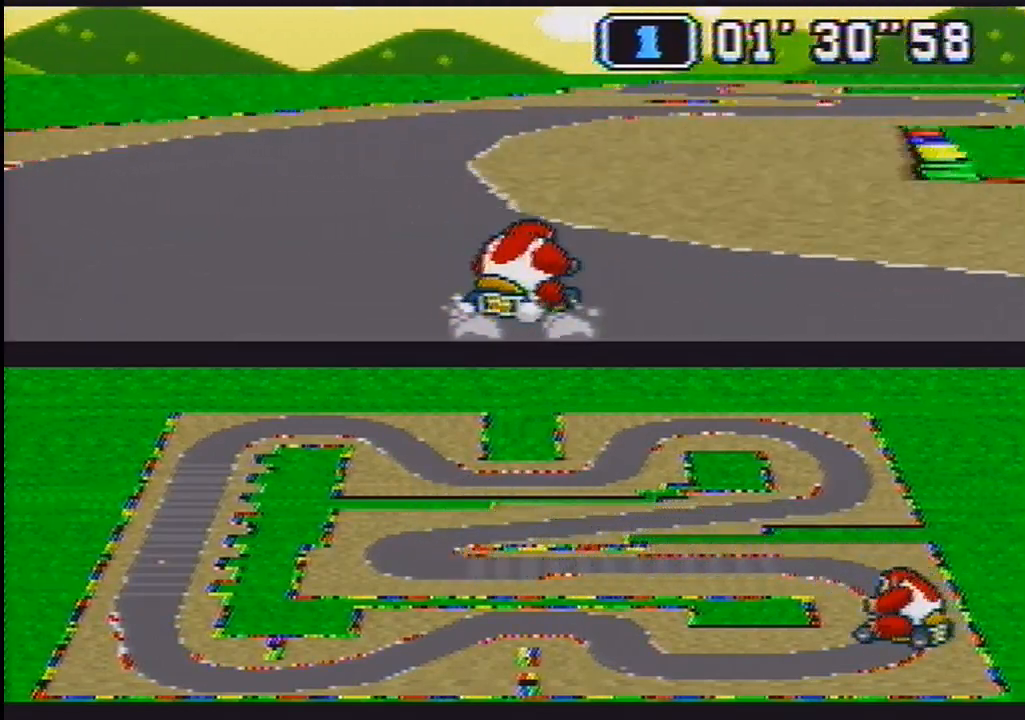
{"buttons": ["B", "DPAD_RIGHT"], "events": [[100, "DPAD_RIGHT", "up"], [367, "DPAD_RIGHT", "down"]]}
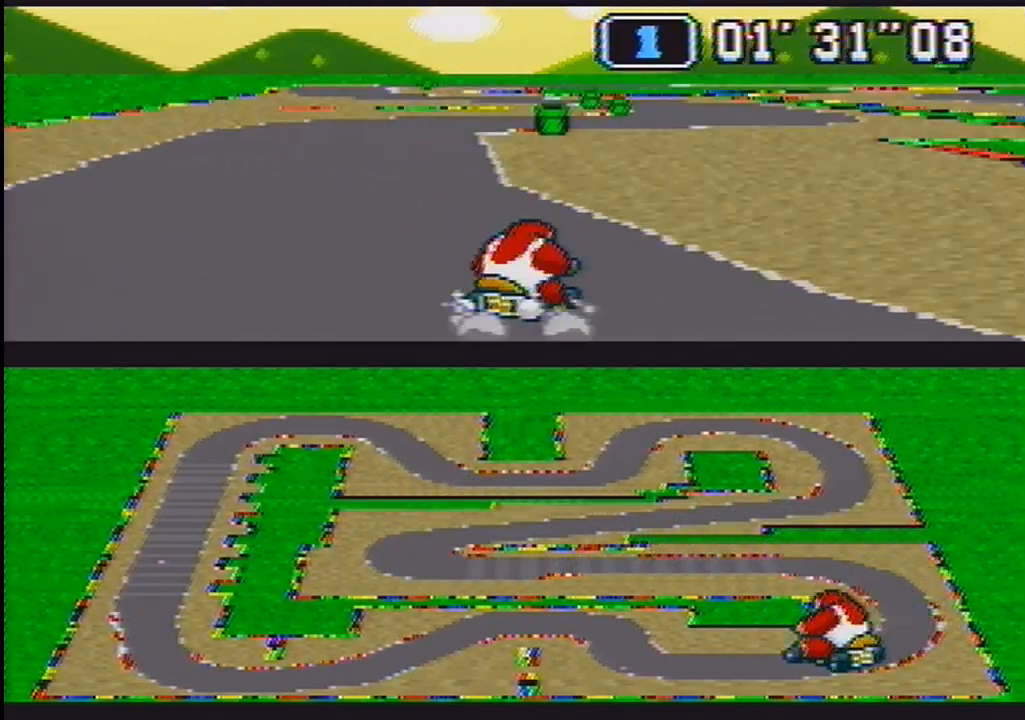
{"buttons": ["B", "DPAD_RIGHT"], "events": [[67, "DPAD_RIGHT", "up"], [267, "DPAD_RIGHT", "down"]]}
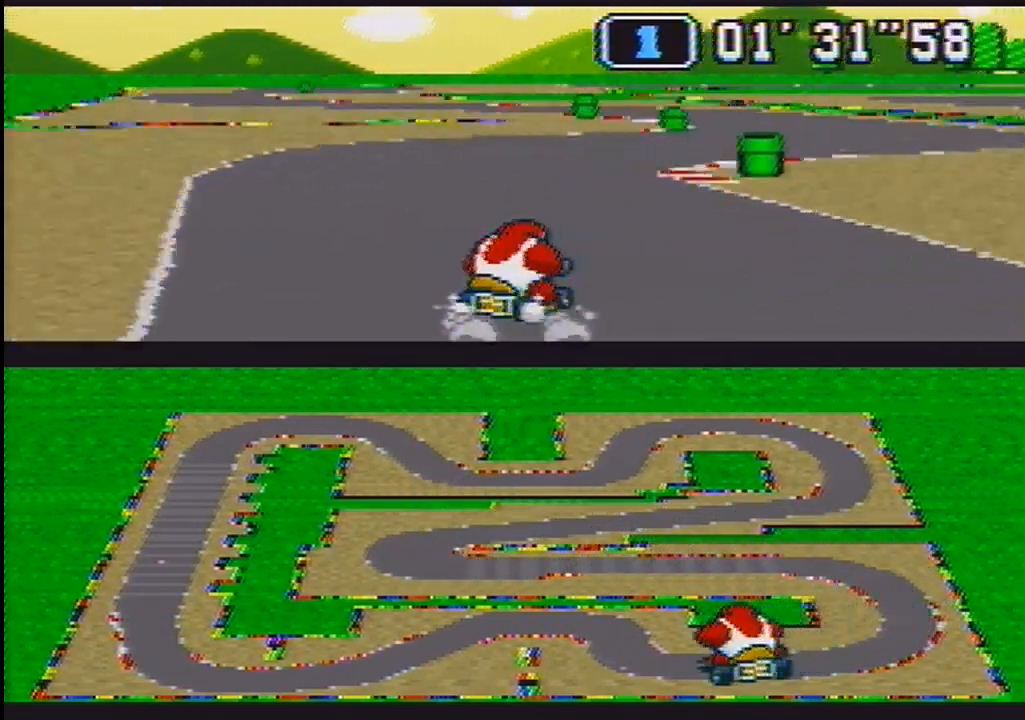
{"buttons": ["B", "R1", "DPAD_UP", "DPAD_LEFT"], "events": [[133, "R1", "down"], [167, "DPAD_DOWN", "down"], [167, "DPAD_LEFT", "down"], [167, "DPAD_UP", "down"], [200, "DPAD_RIGHT", "up"], [233, "DPAD_DOWN", "up"]]}
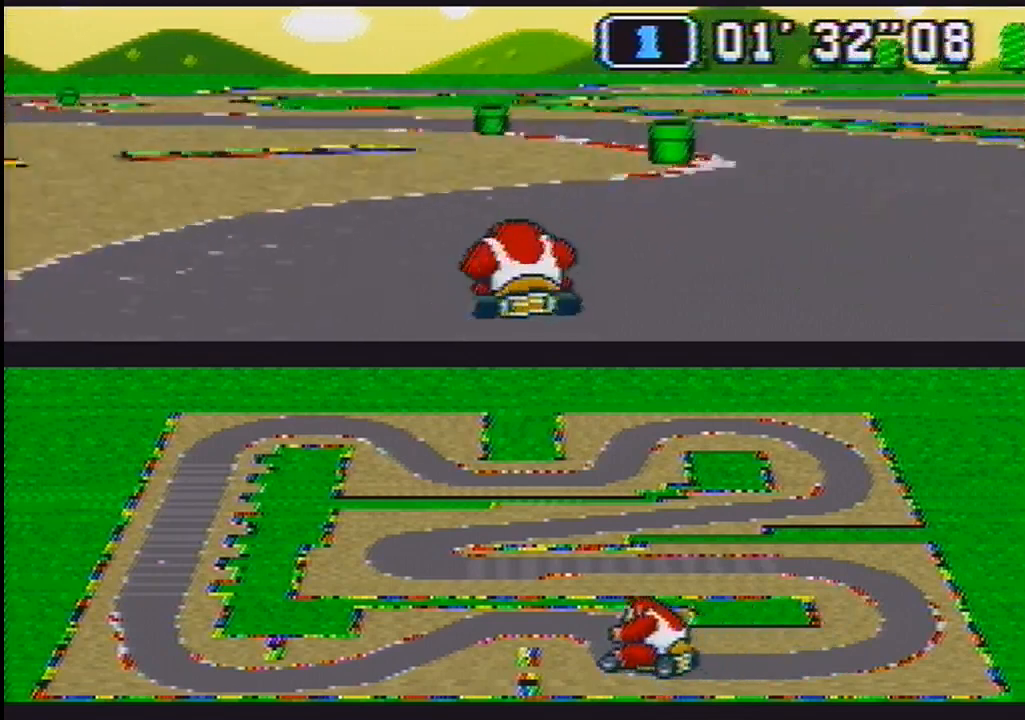
{"buttons": ["B", "R1", "DPAD_UP", "DPAD_LEFT"], "events": [[33, "DPAD_UP", "up"], [67, "DPAD_LEFT", "up"], [67, "R1", "up"], [233, "DPAD_LEFT", "down"], [233, "DPAD_UP", "down"], [233, "R1", "down"]]}